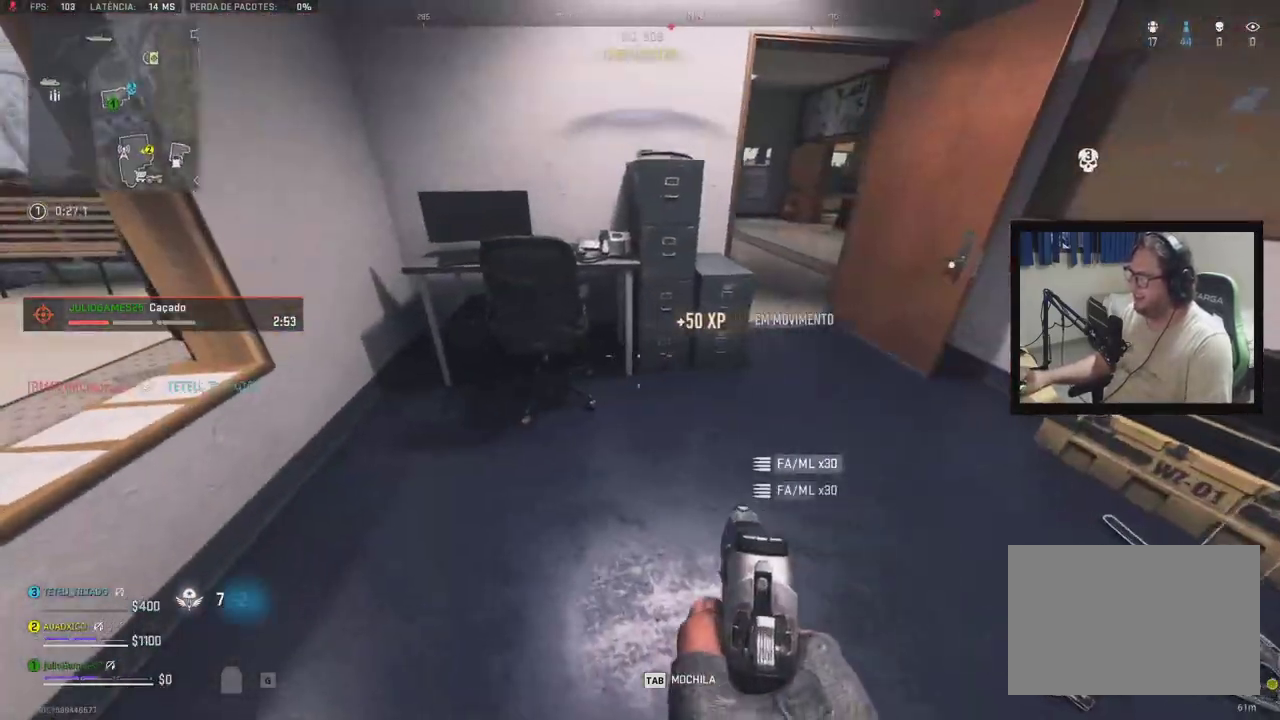
Gameplay with a controller (Xbox layout); each line is a JSON object with the inputs held at the frame after it. "events" lists button and stick changes between this image and that frame as [ms after this image, input, new state], when the widget could be followed in between. Not read: L1 L2 L3 R2 R3 SELECT START left_stick.
{"buttons": [], "right_stick": "center", "events": [[233, "B", "down"], [300, "B", "up"], [450, "R1", "down"], [467, "R1", "up"]]}
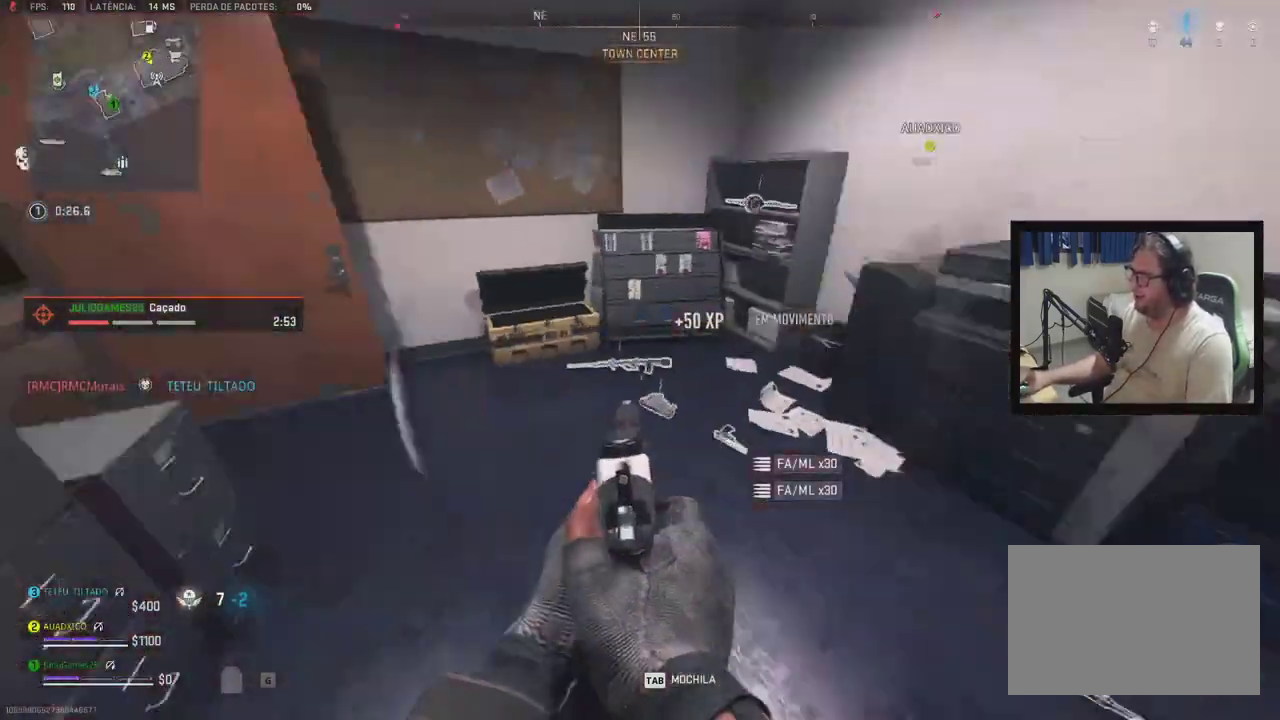
{"buttons": [], "right_stick": "center", "events": []}
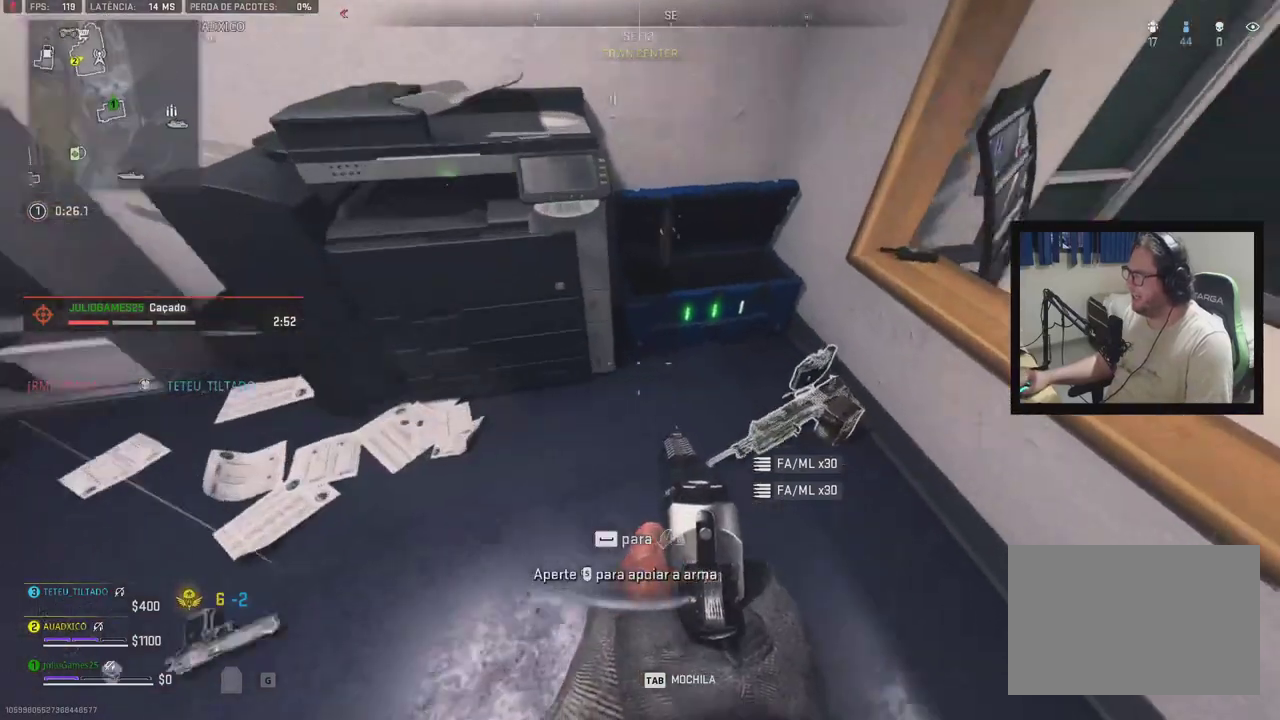
{"buttons": [], "right_stick": "center", "events": []}
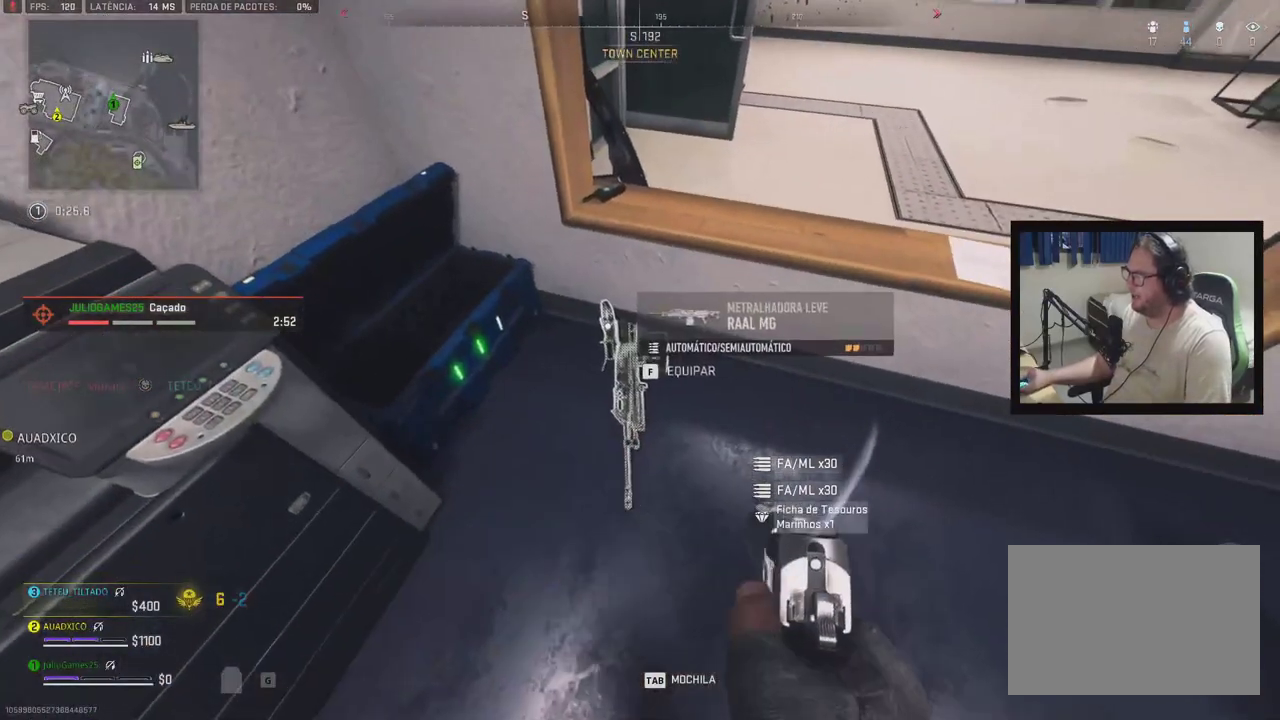
{"buttons": [], "right_stick": "center", "events": []}
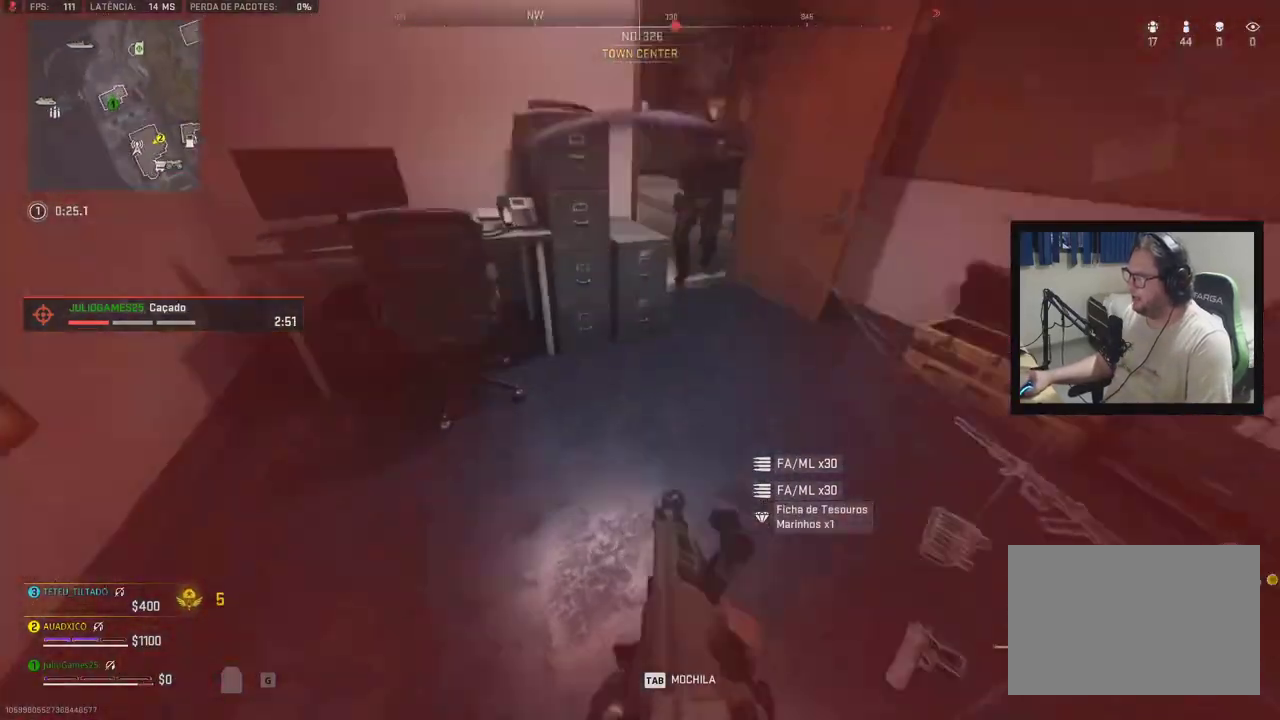
{"buttons": [], "right_stick": "center", "events": [[300, "DPAD_LEFT", "down"], [400, "DPAD_LEFT", "up"]]}